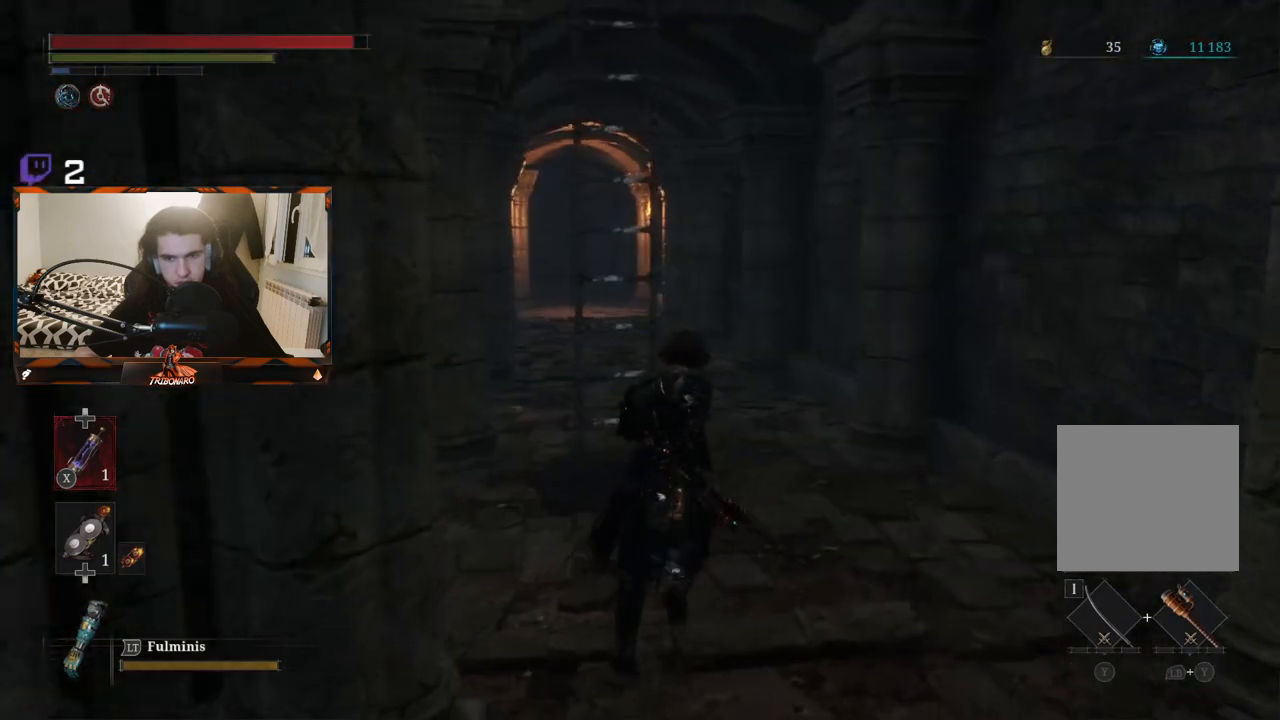
Gameplay with a controller (Xbox layout); each line is a JSON object with the inputs held at the frame after it. "events" lists button and stick changes between this image and that frame as [ms after this image, input, new state], when the widget could be followed in between.
{"buttons": [], "left_stick": "up", "right_stick": "center", "events": [[17, "left_stick", "up"]]}
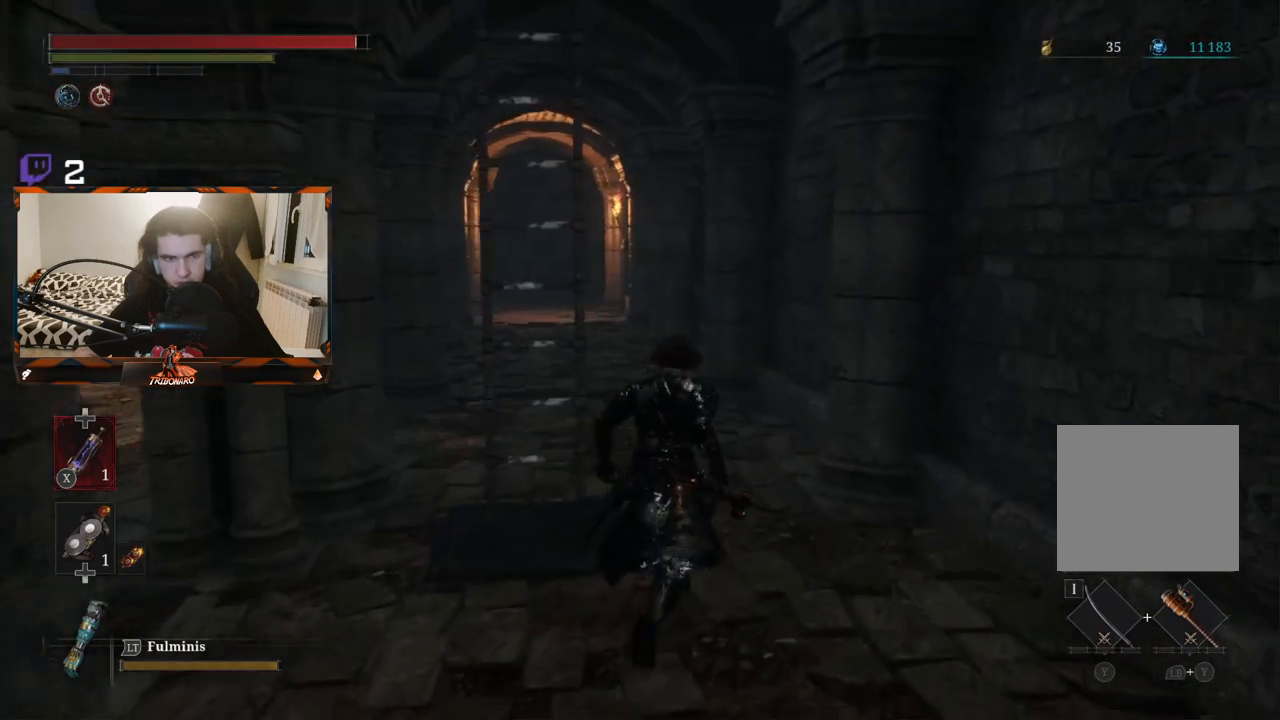
{"buttons": [], "left_stick": "up", "right_stick": "center", "events": []}
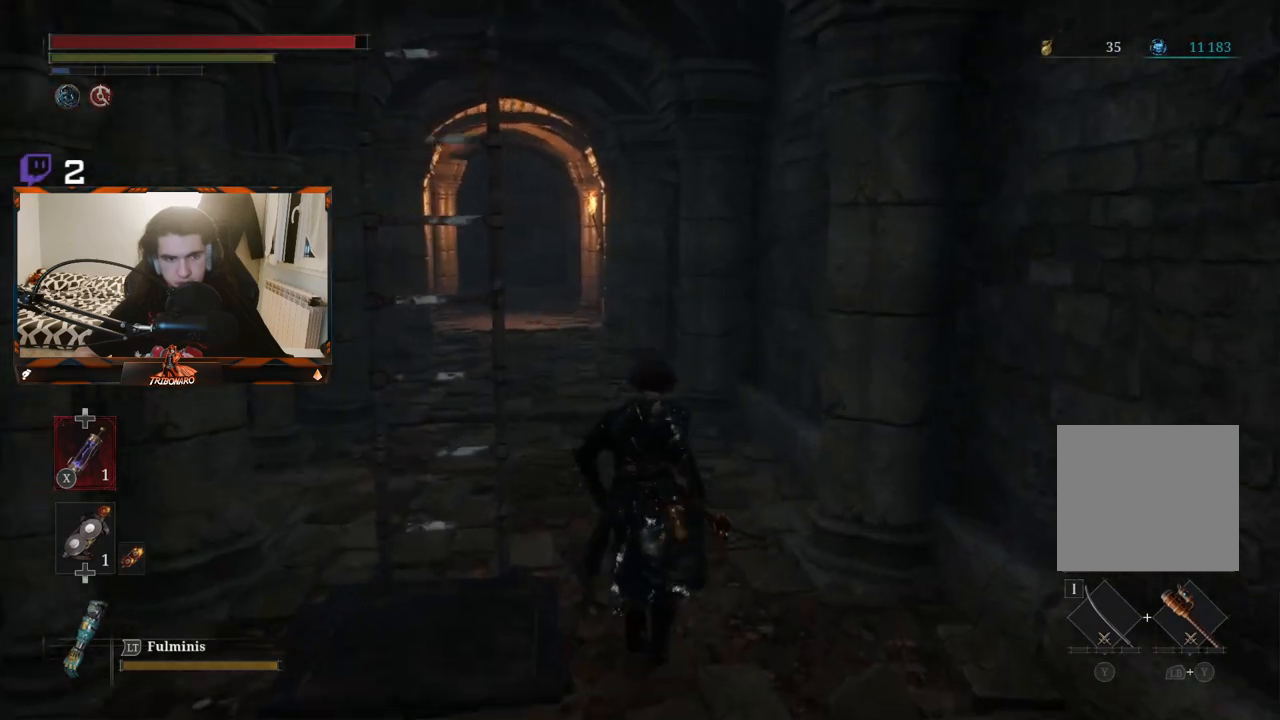
{"buttons": [], "left_stick": "up", "right_stick": "left", "events": [[300, "right_stick", "left"]]}
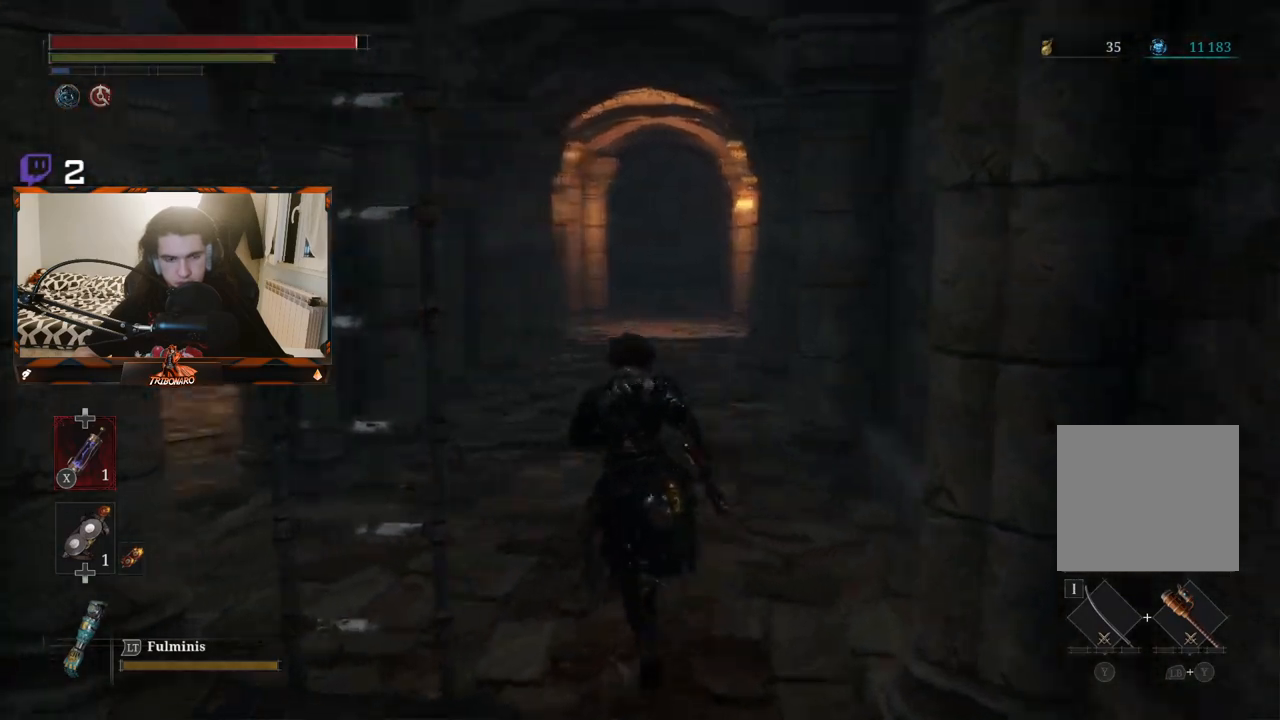
{"buttons": [], "left_stick": "up", "right_stick": "center", "events": [[167, "right_stick", "center"]]}
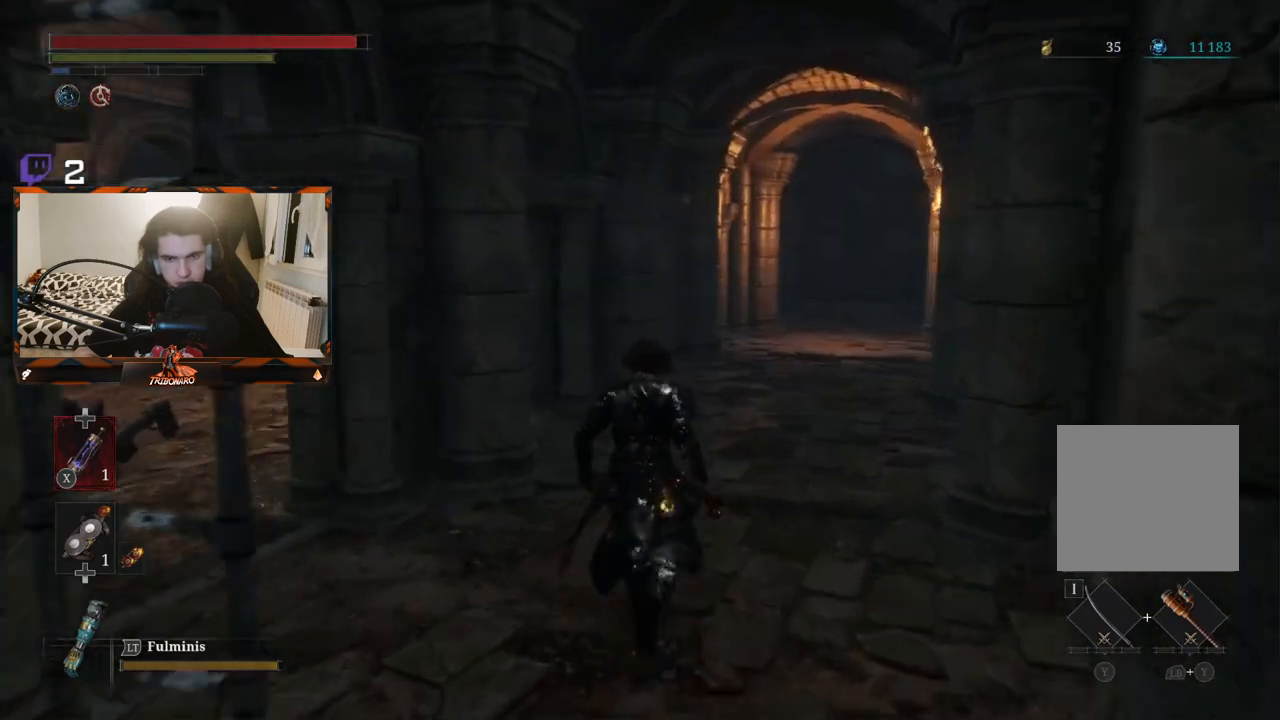
{"buttons": [], "left_stick": "up", "right_stick": "left", "events": [[267, "right_stick", "left"]]}
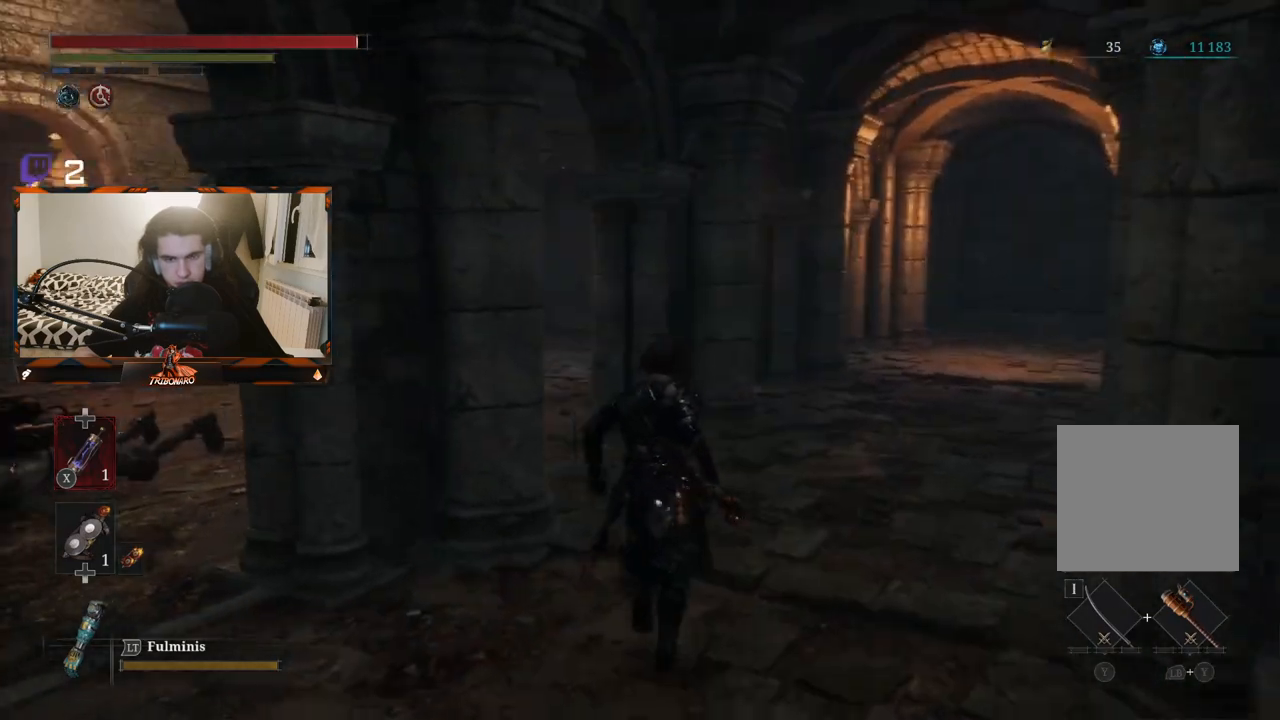
{"buttons": [], "left_stick": "up", "right_stick": "right", "events": [[50, "right_stick", "center"], [117, "right_stick", "right"]]}
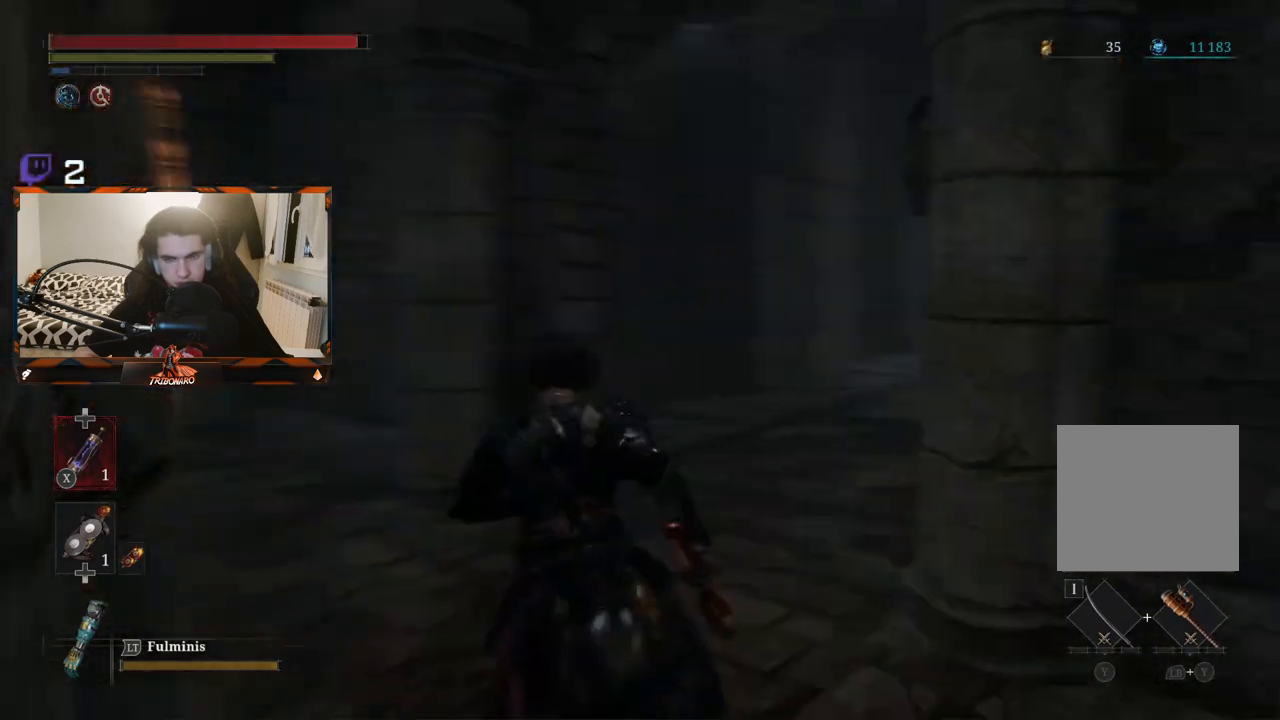
{"buttons": [], "left_stick": "up-left", "right_stick": "center", "events": [[17, "left_stick", "up-left"], [133, "right_stick", "center"]]}
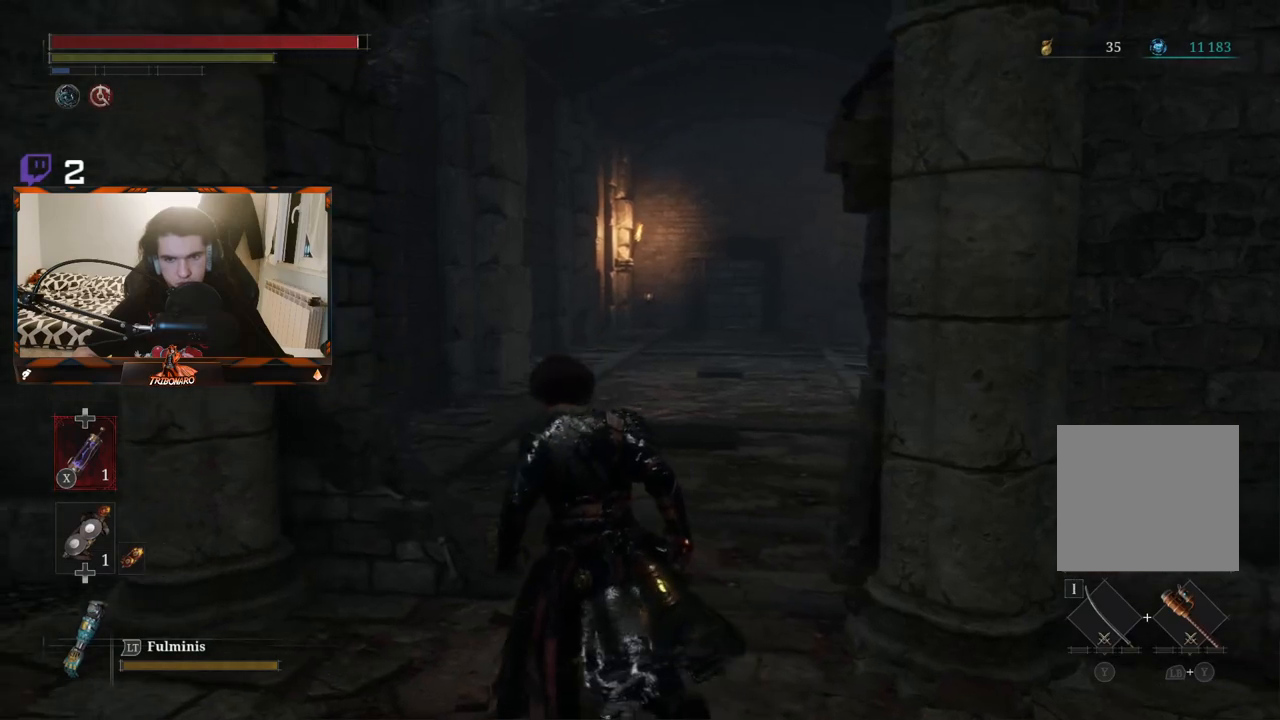
{"buttons": [], "left_stick": "center", "right_stick": "center", "events": [[200, "right_stick", "right"], [317, "left_stick", "center"], [417, "right_stick", "center"]]}
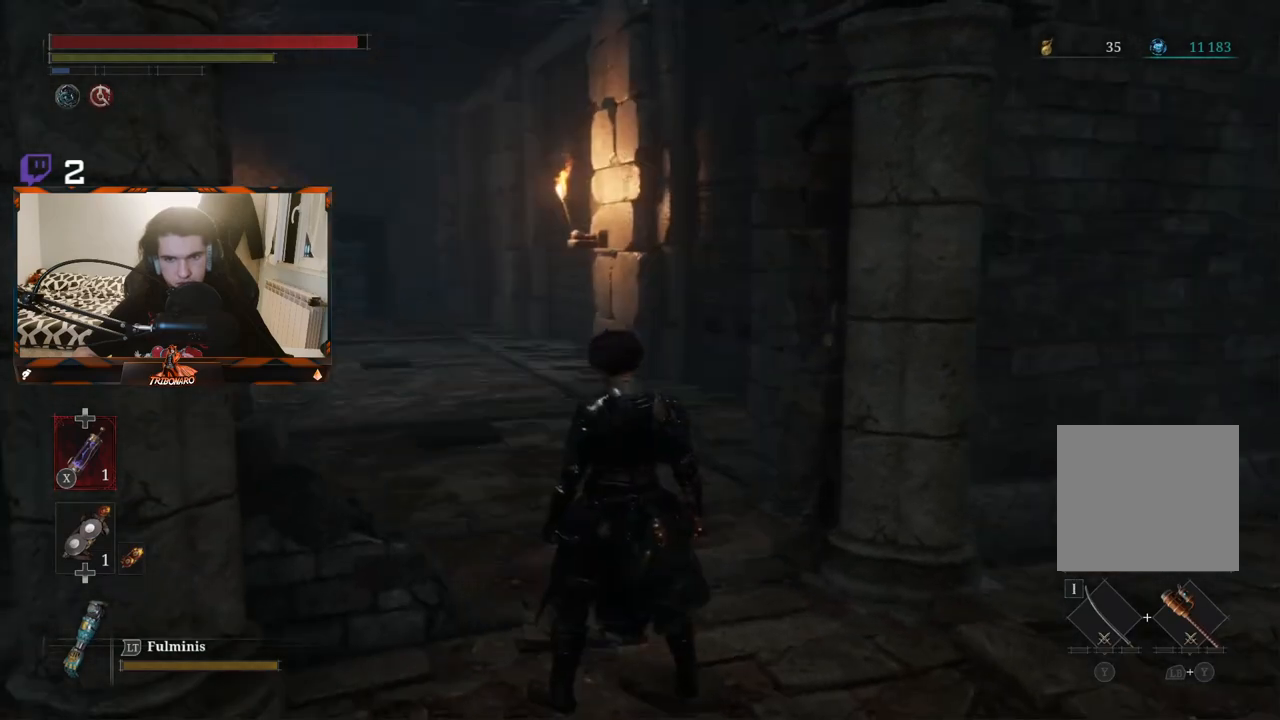
{"buttons": [], "left_stick": "up-right", "right_stick": "right", "events": [[150, "left_stick", "right"], [400, "right_stick", "right"], [417, "left_stick", "up-right"]]}
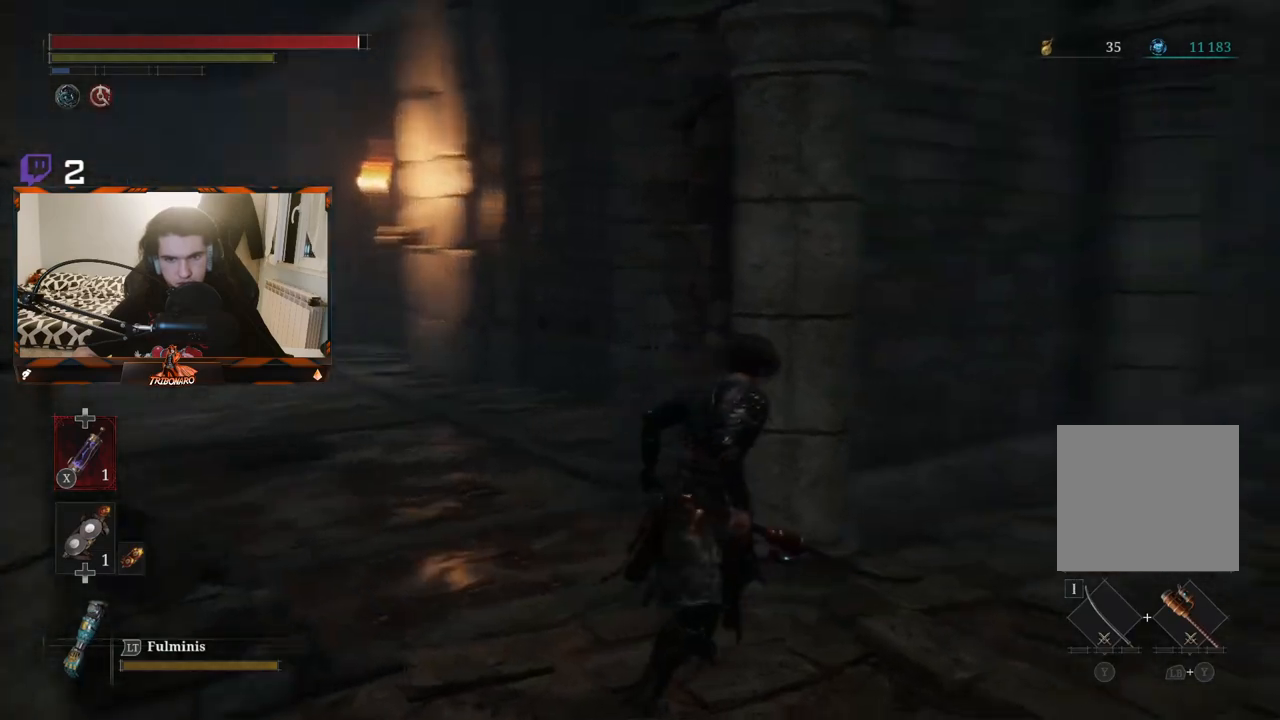
{"buttons": [], "left_stick": "up-right", "right_stick": "up-right", "events": [[117, "right_stick", "center"], [317, "right_stick", "right"], [467, "right_stick", "up-right"]]}
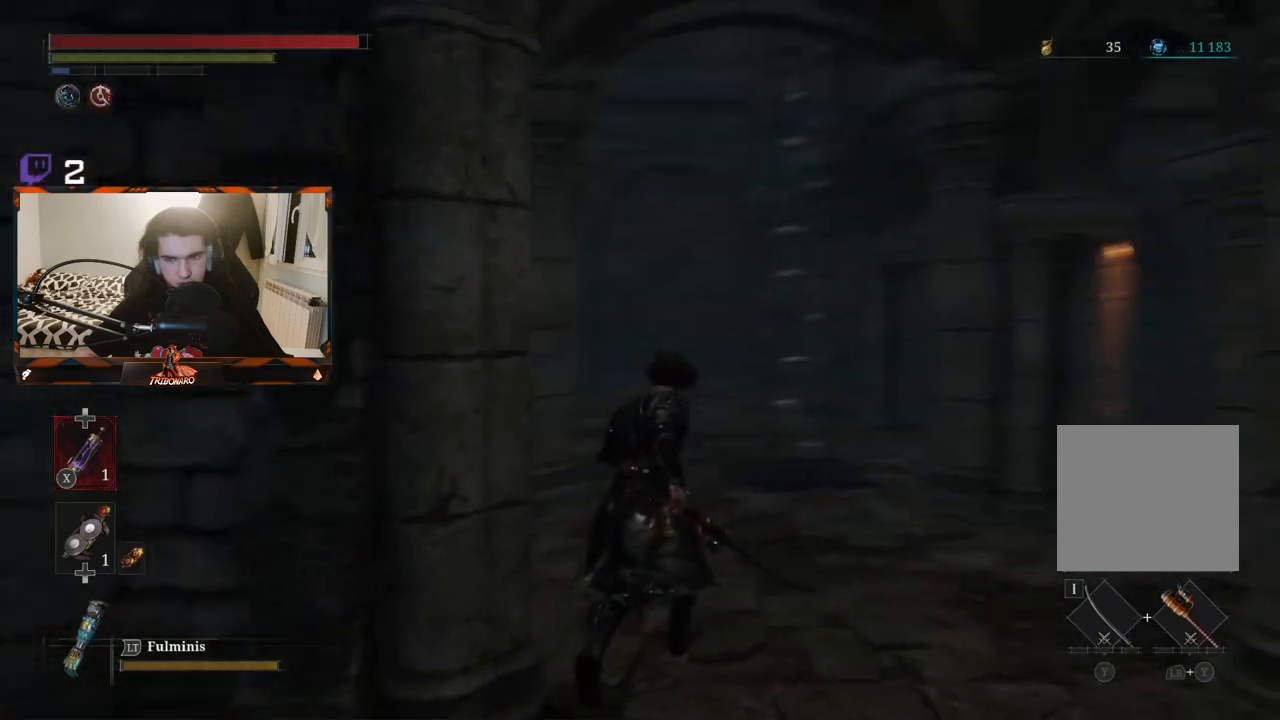
{"buttons": [], "left_stick": "up", "right_stick": "center", "events": [[33, "right_stick", "center"], [367, "left_stick", "up"]]}
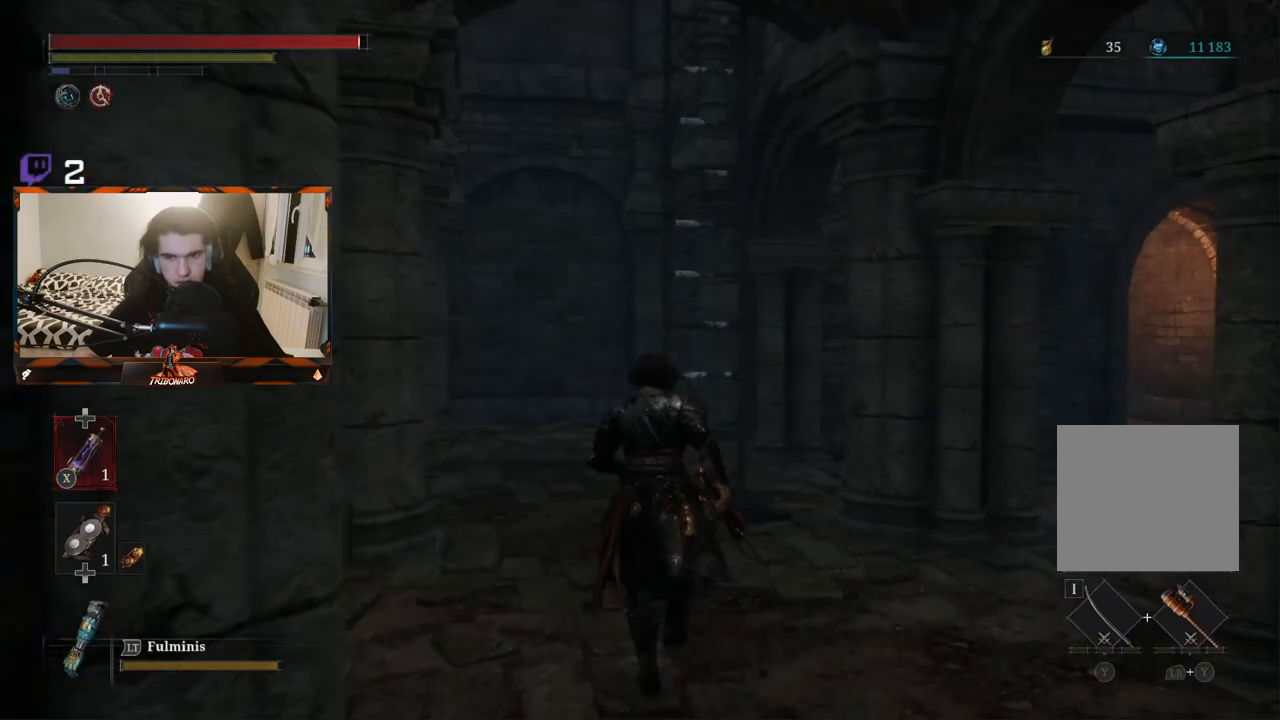
{"buttons": [], "left_stick": "up", "right_stick": "up", "events": [[333, "right_stick", "up"]]}
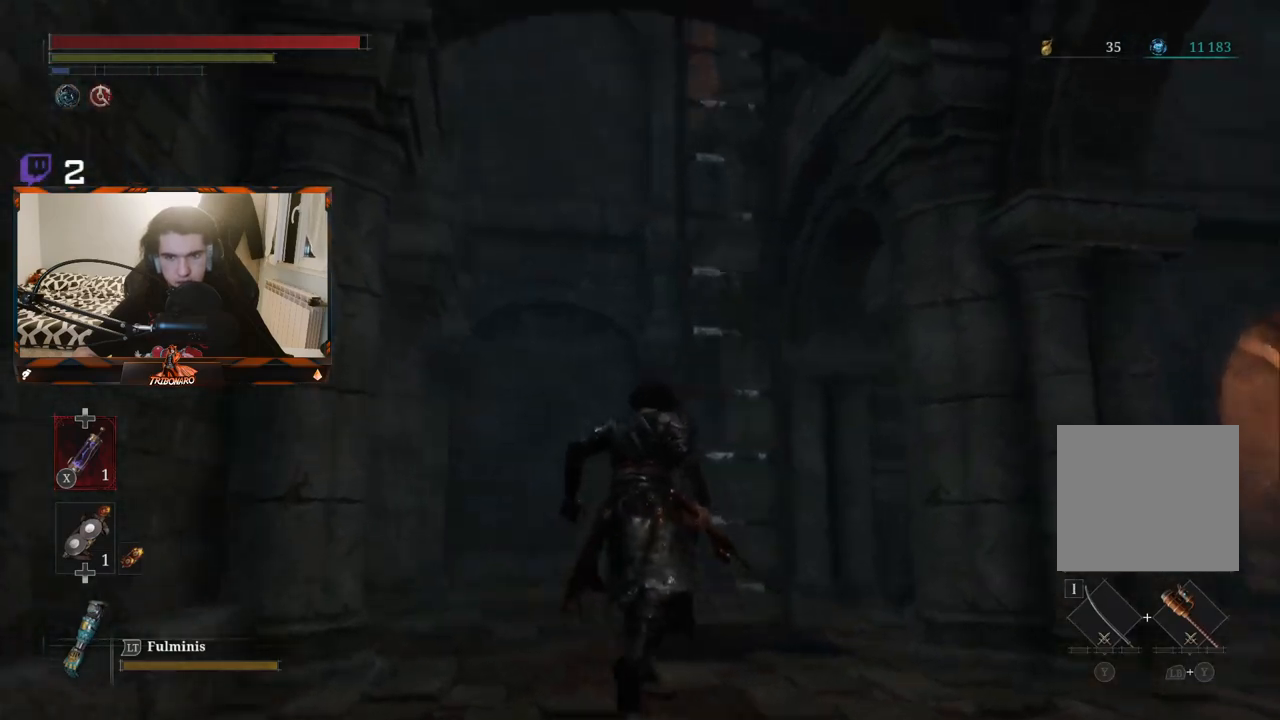
{"buttons": [], "left_stick": "up", "right_stick": "down-right", "events": [[333, "right_stick", "center"], [450, "right_stick", "right"], [500, "right_stick", "down-right"]]}
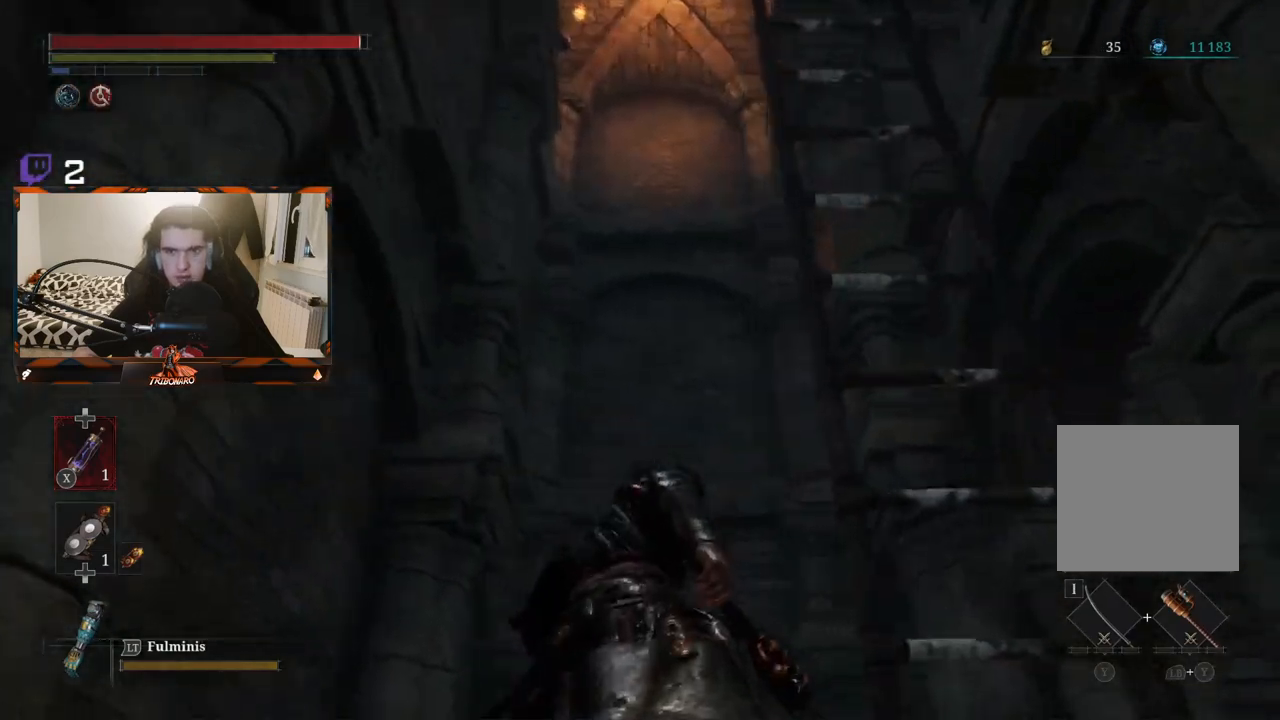
{"buttons": [], "left_stick": "center", "right_stick": "down-right", "events": [[400, "left_stick", "center"]]}
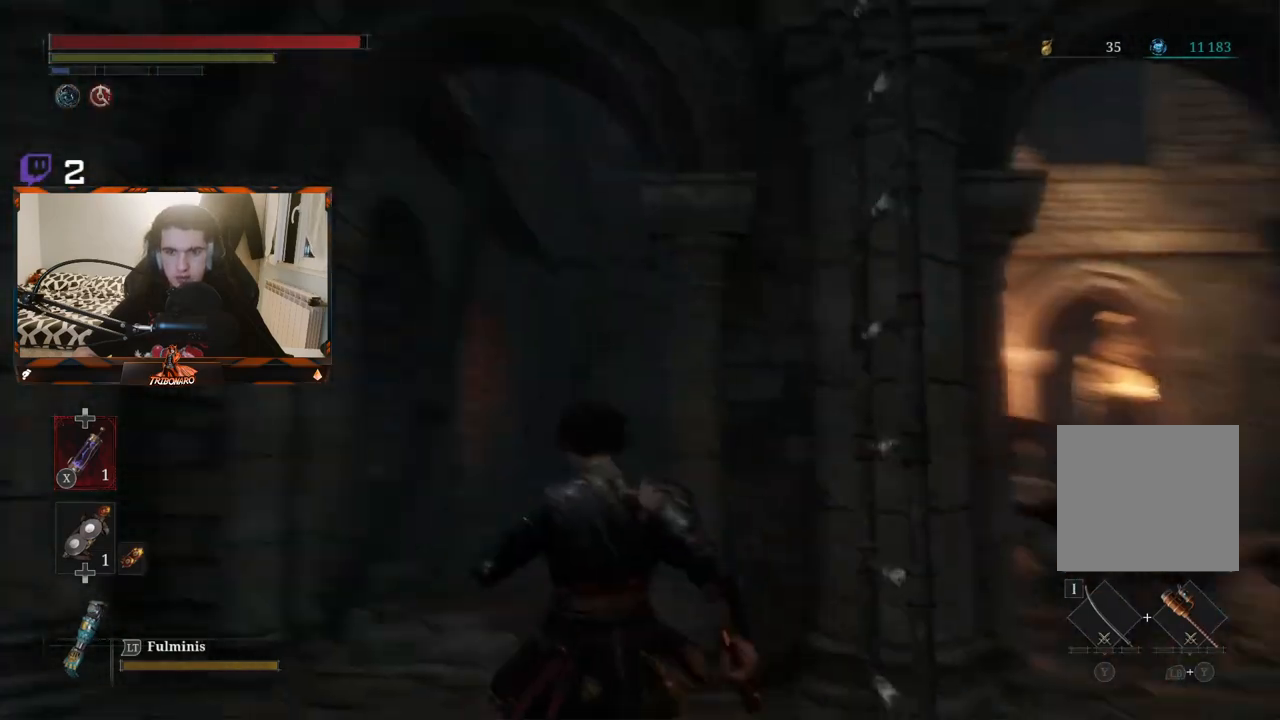
{"buttons": ["A"], "left_stick": "up", "right_stick": "center", "events": [[217, "left_stick", "up"], [300, "right_stick", "center"], [500, "A", "down"]]}
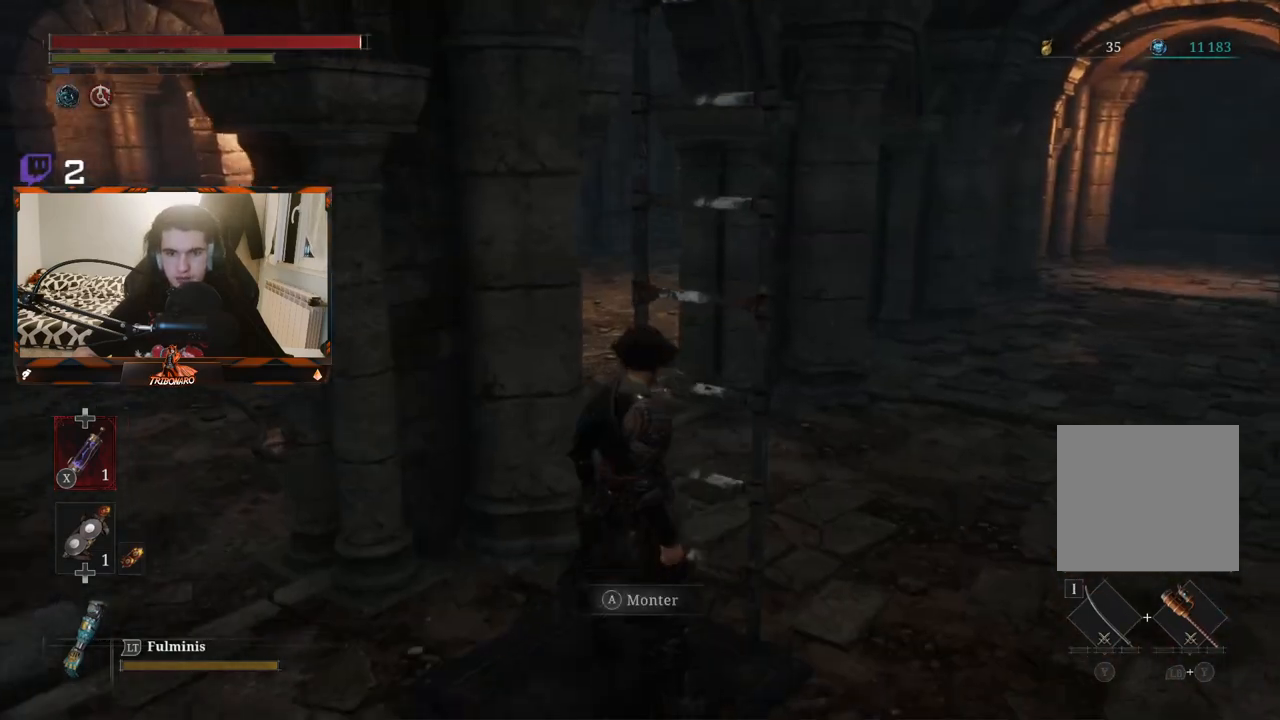
{"buttons": [], "left_stick": "center", "right_stick": "center", "events": [[67, "left_stick", "center"], [117, "A", "up"]]}
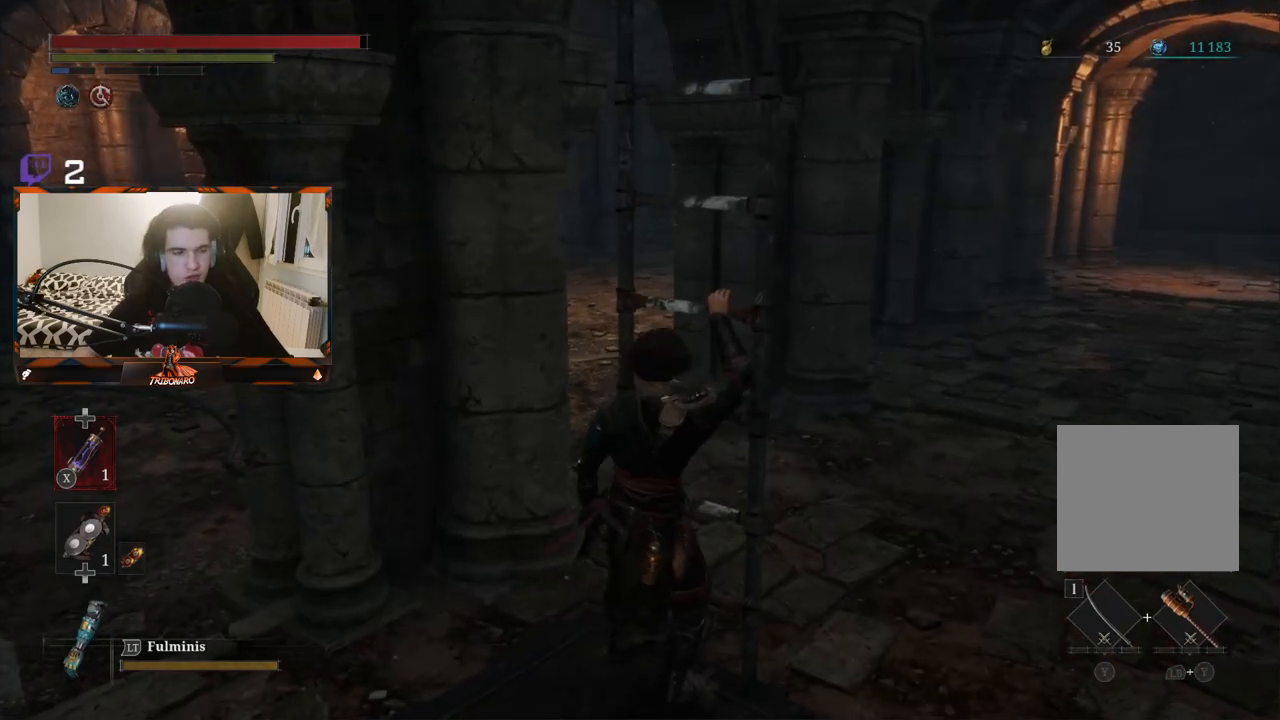
{"buttons": [], "left_stick": "center", "right_stick": "center", "events": []}
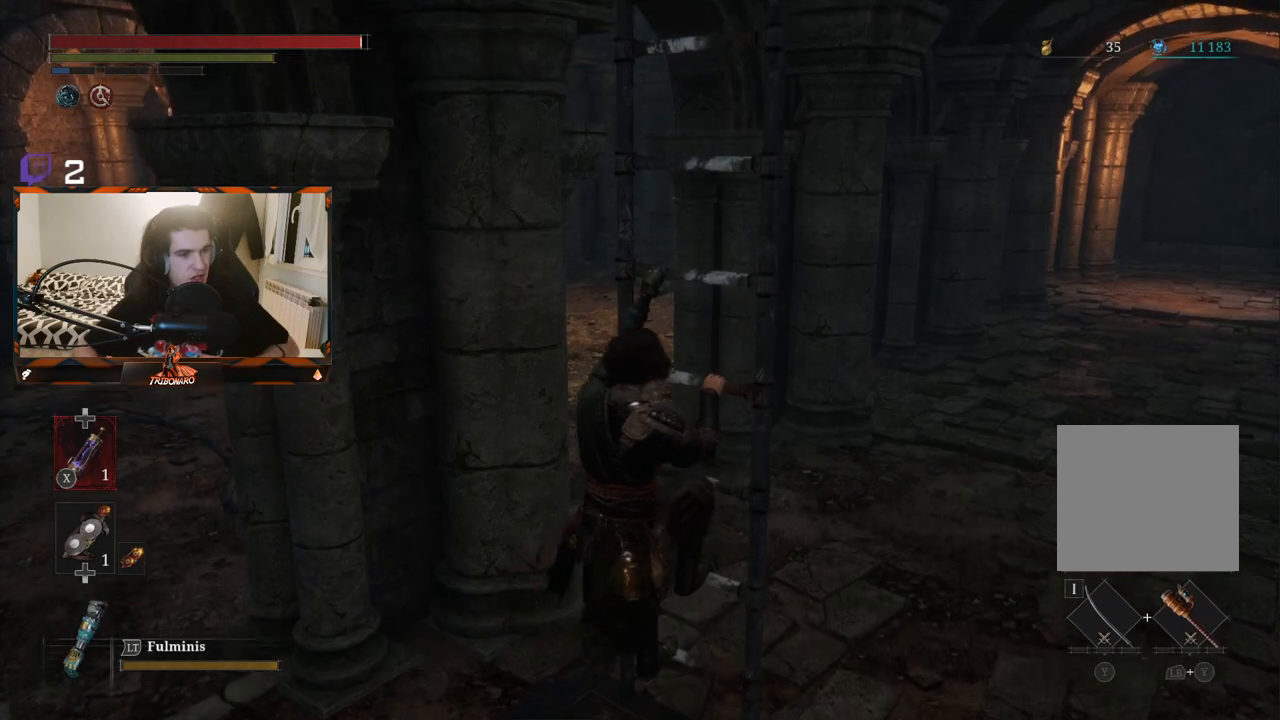
{"buttons": [], "left_stick": "center", "right_stick": "center", "events": []}
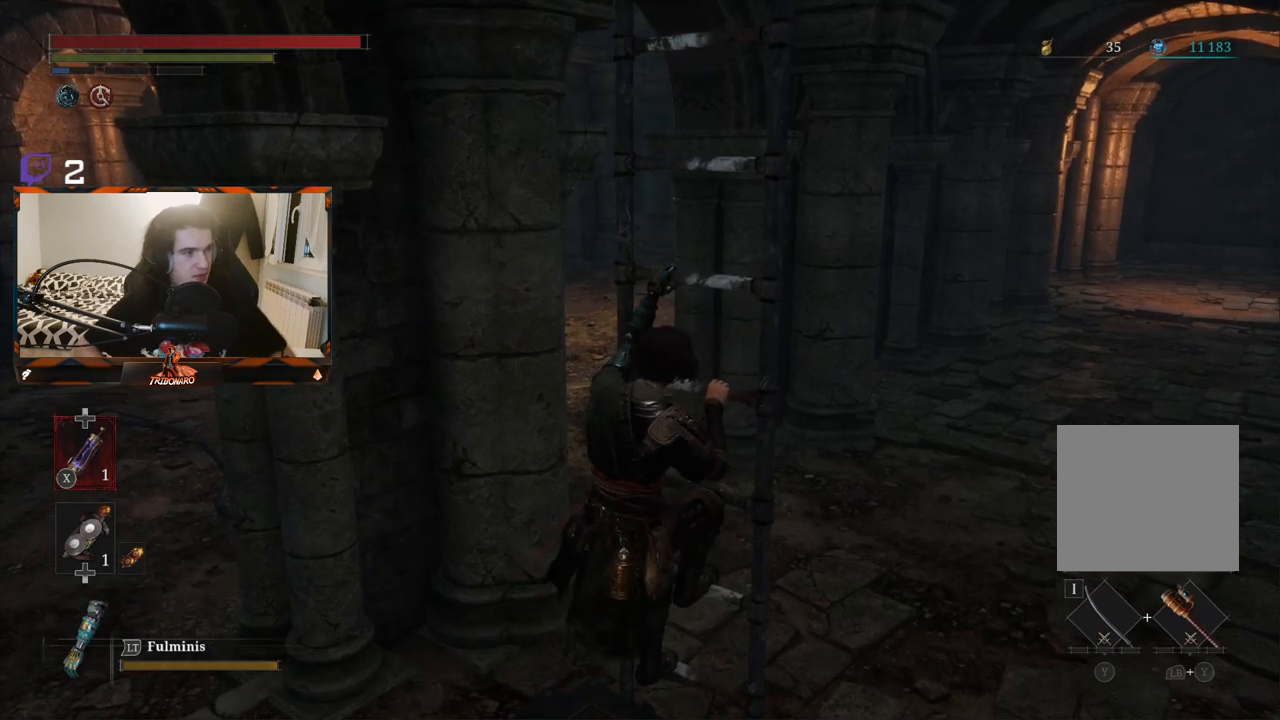
{"buttons": ["B"], "left_stick": "up-right", "right_stick": "center", "events": [[67, "left_stick", "up-right"], [217, "B", "down"]]}
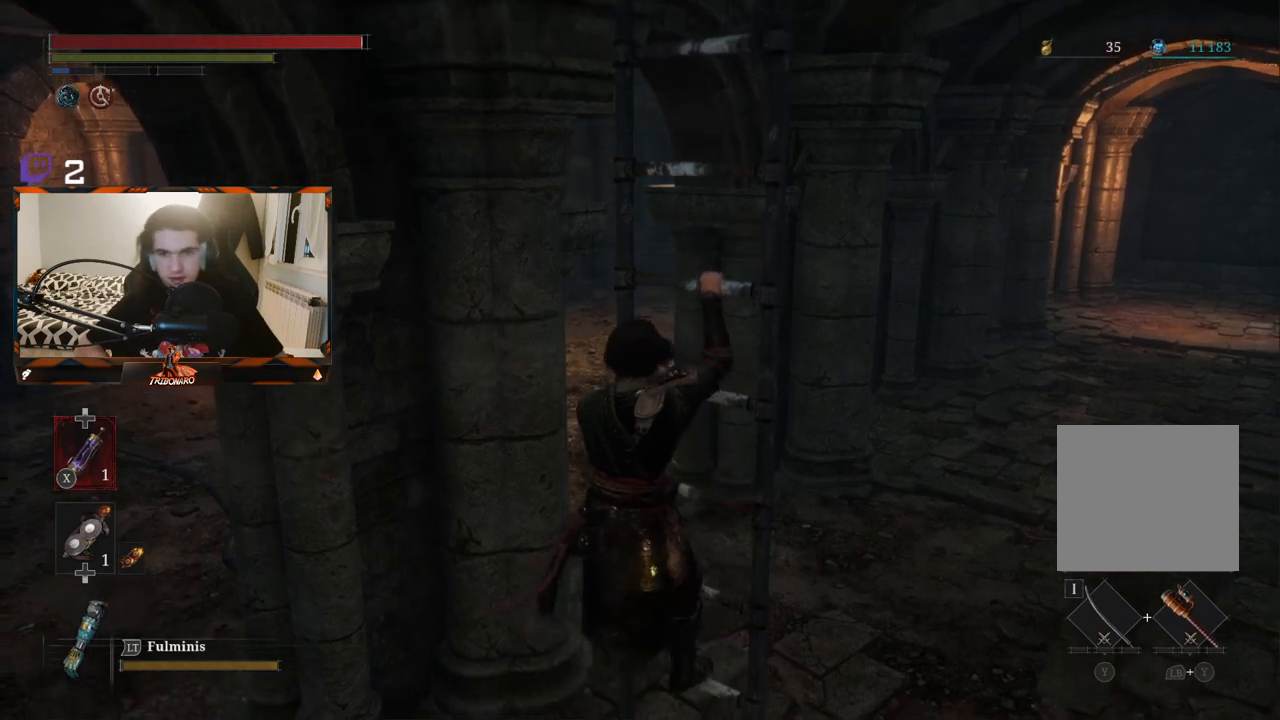
{"buttons": ["B"], "left_stick": "up-right", "right_stick": "center", "events": []}
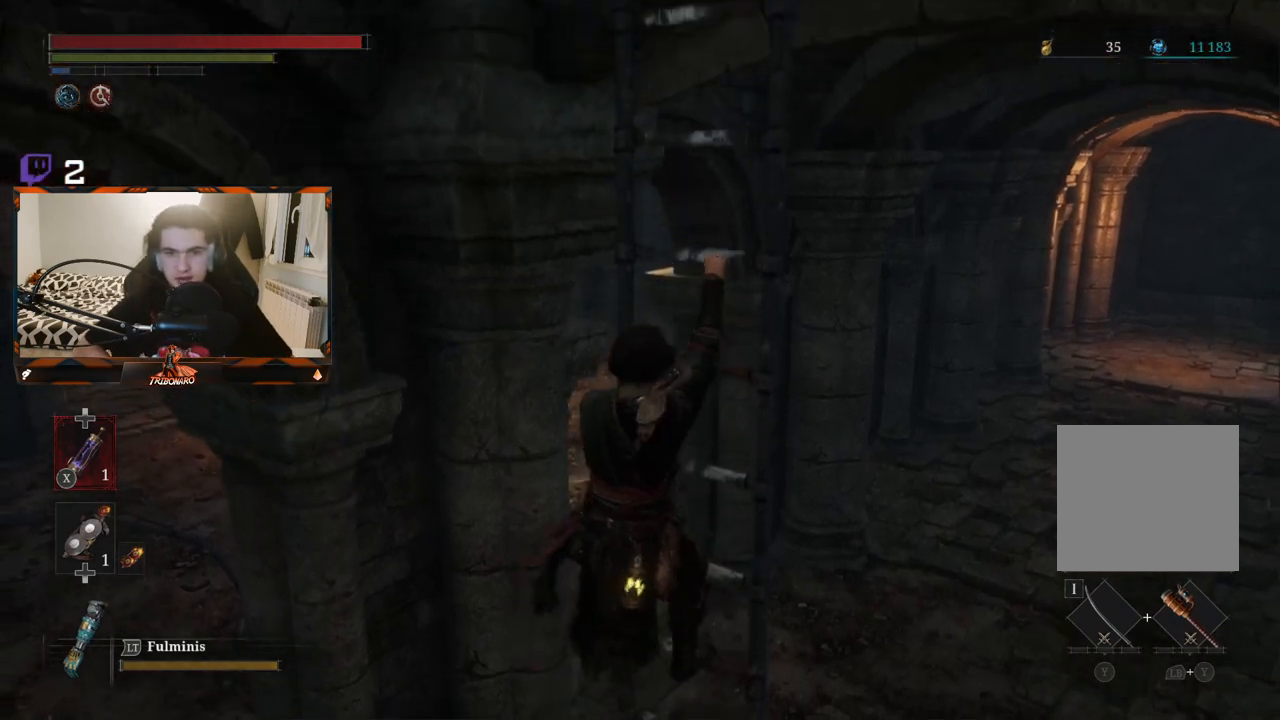
{"buttons": ["B"], "left_stick": "up-right", "right_stick": "center", "events": []}
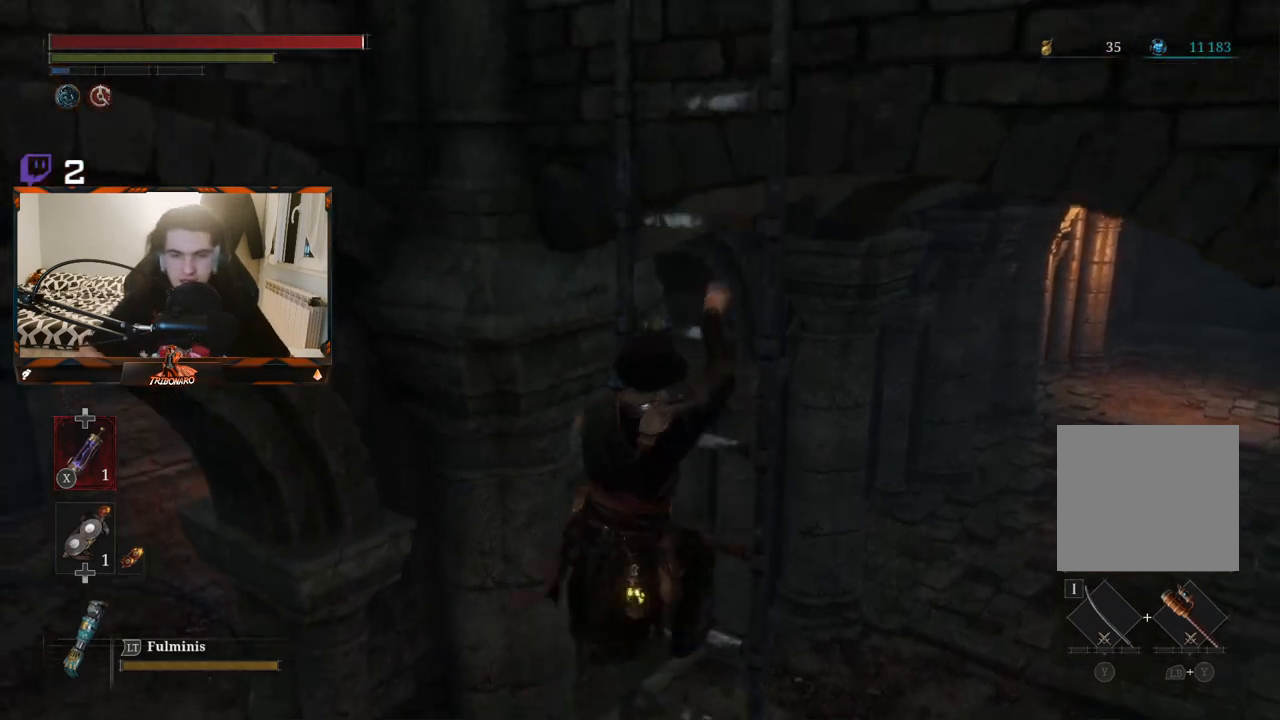
{"buttons": ["B"], "left_stick": "up-right", "right_stick": "center", "events": [[50, "right_stick", "right"], [367, "right_stick", "center"]]}
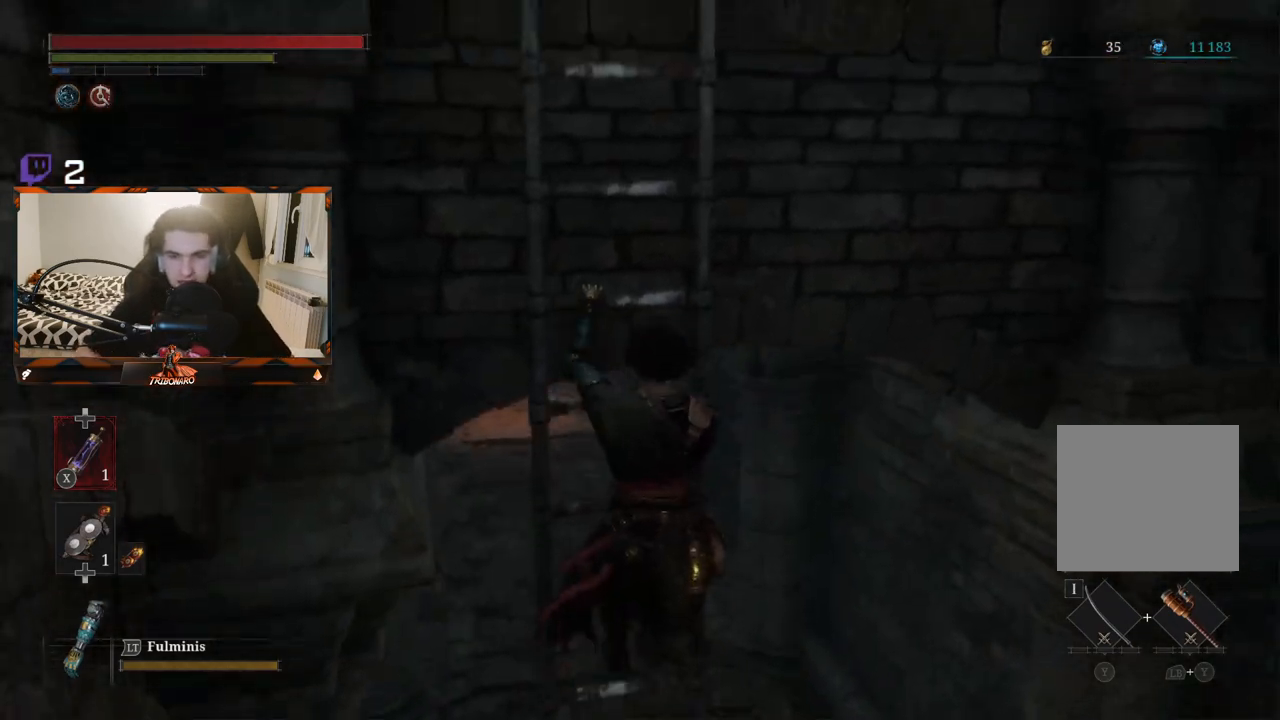
{"buttons": ["B"], "left_stick": "up-right", "right_stick": "center", "events": []}
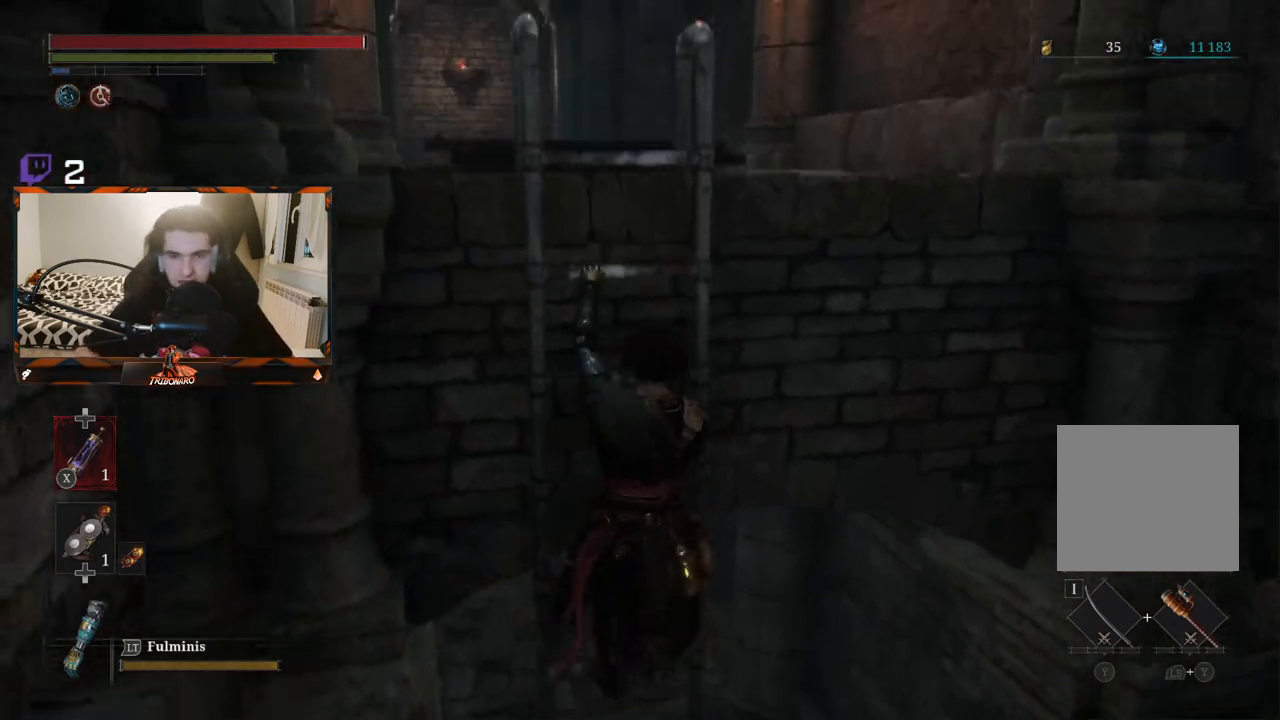
{"buttons": ["B"], "left_stick": "up-right", "right_stick": "center", "events": []}
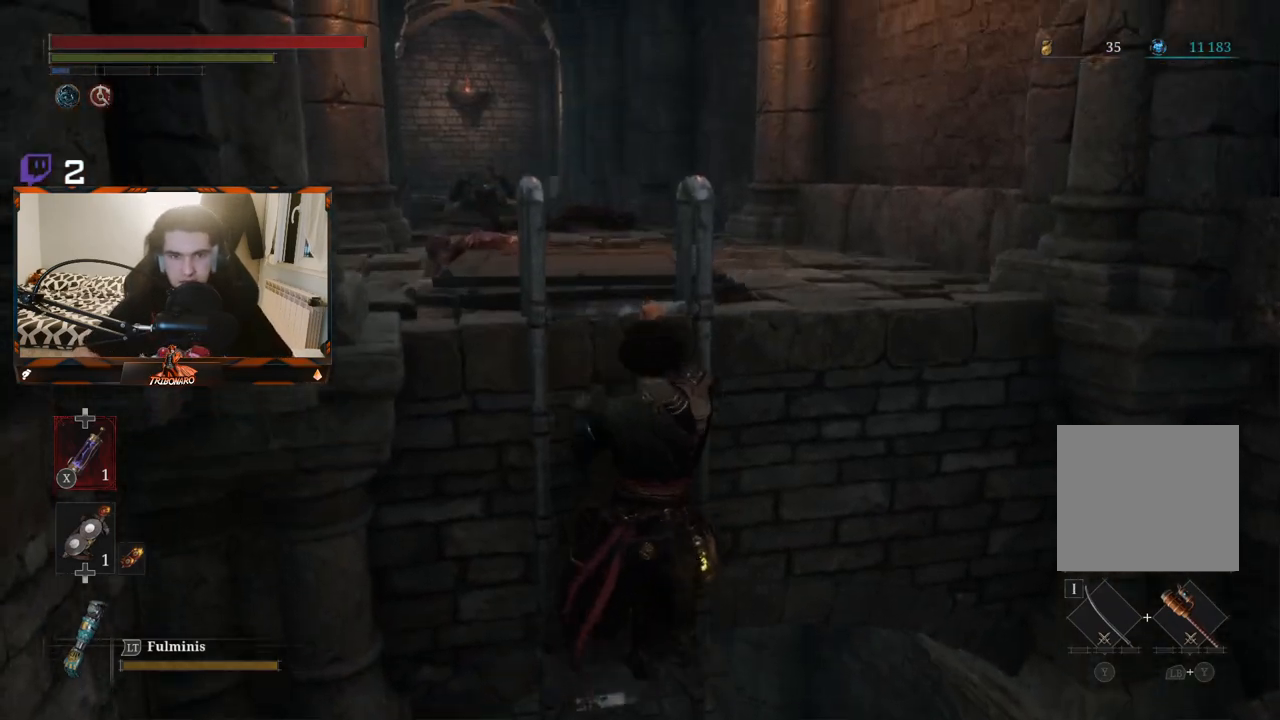
{"buttons": [], "left_stick": "up-right", "right_stick": "center", "events": [[17, "right_stick", "down-left"], [267, "right_stick", "center"], [467, "B", "up"]]}
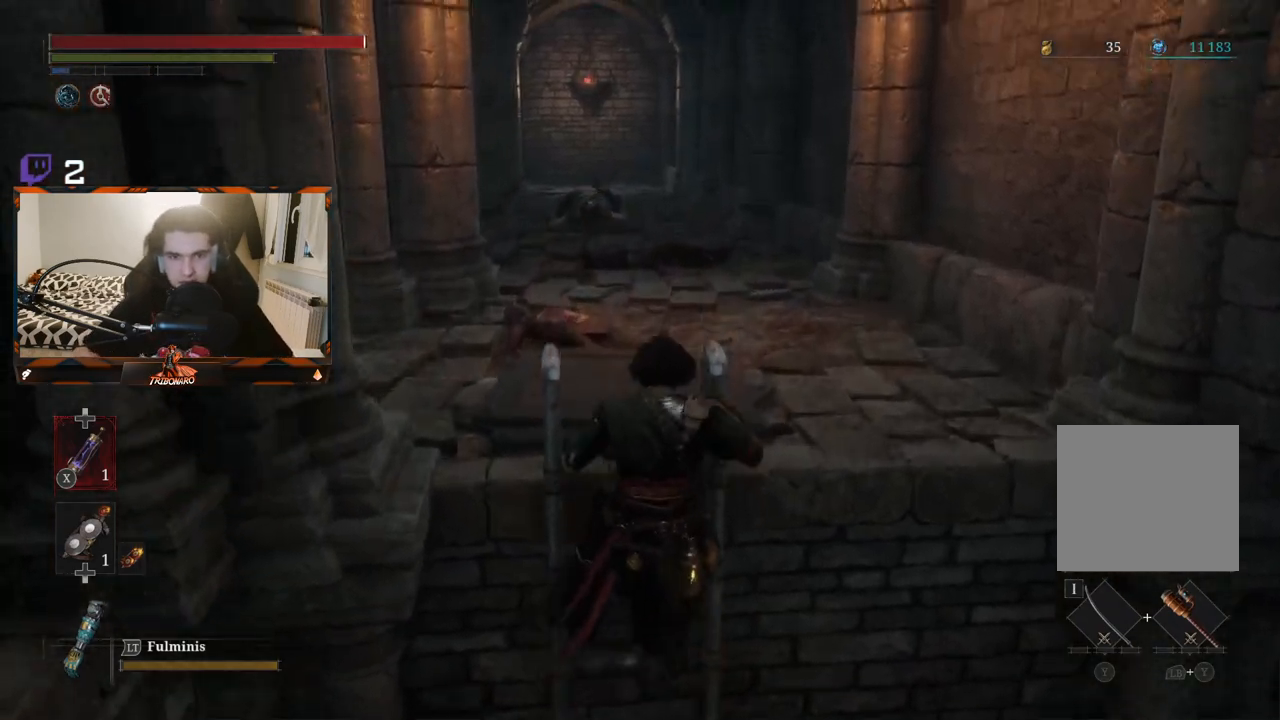
{"buttons": [], "left_stick": "up-right", "right_stick": "left", "events": [[467, "right_stick", "left"]]}
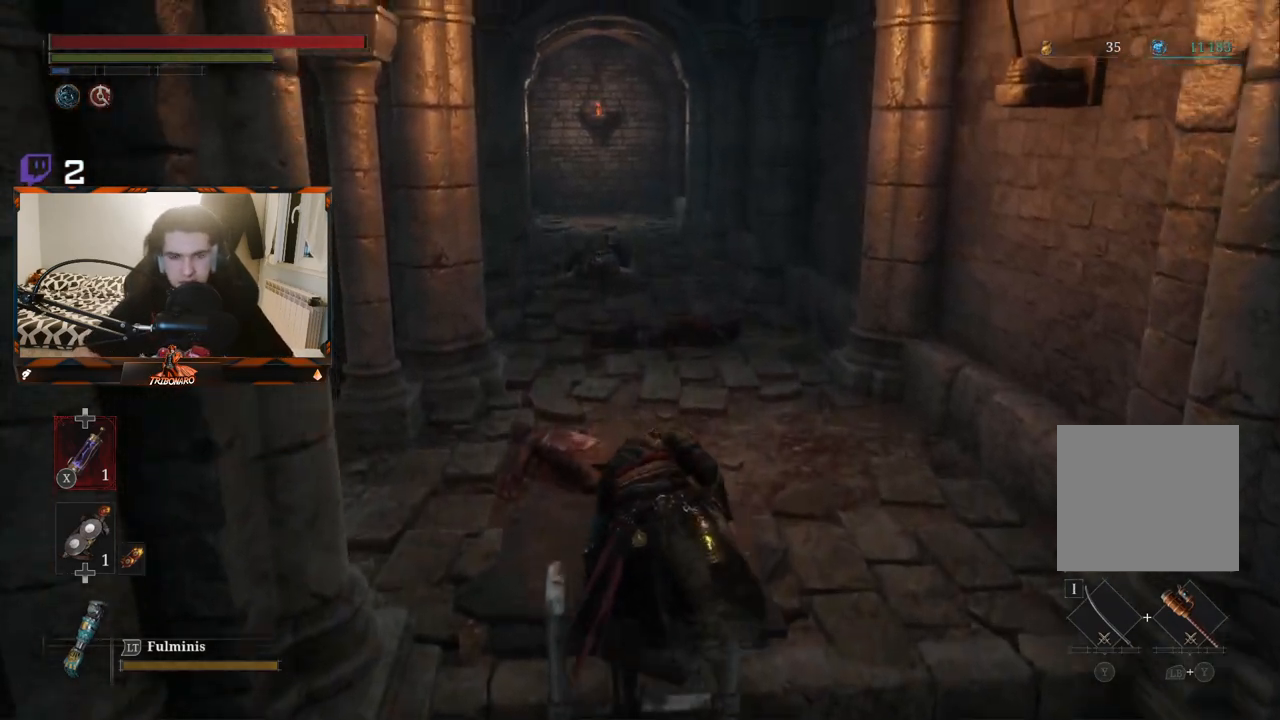
{"buttons": [], "left_stick": "up-right", "right_stick": "center", "events": [[333, "right_stick", "center"]]}
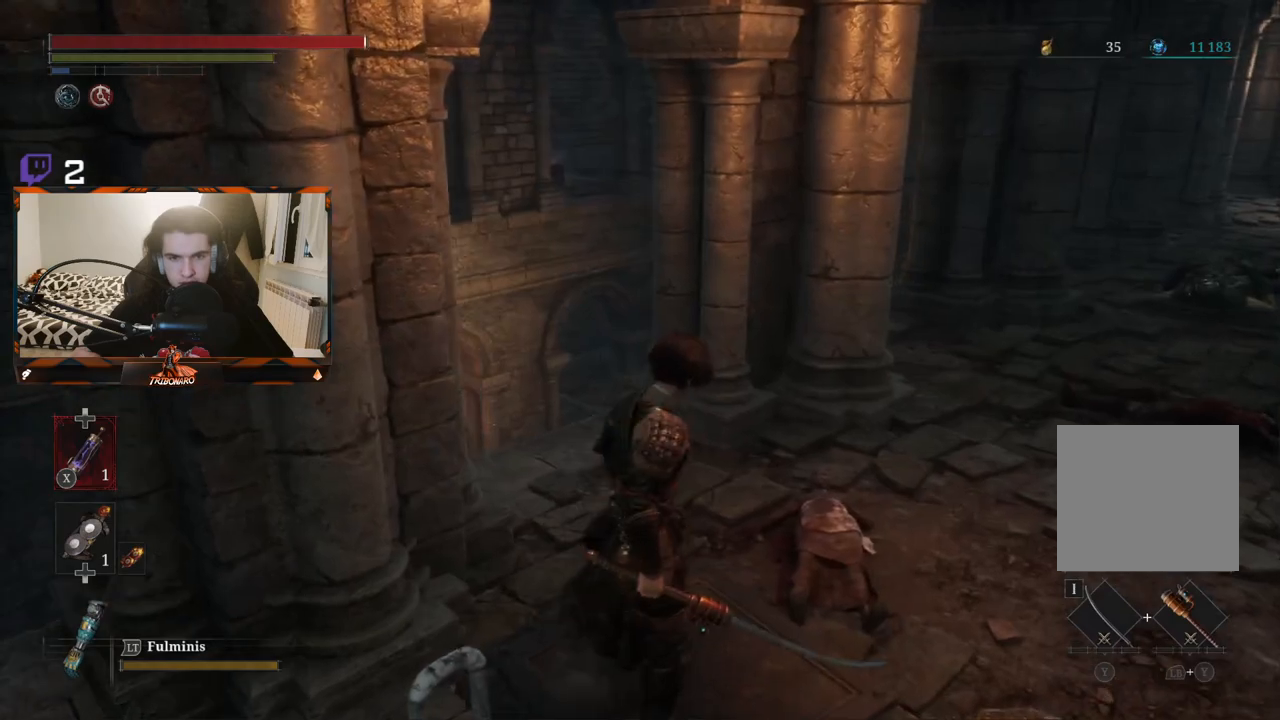
{"buttons": [], "left_stick": "up-right", "right_stick": "center", "events": []}